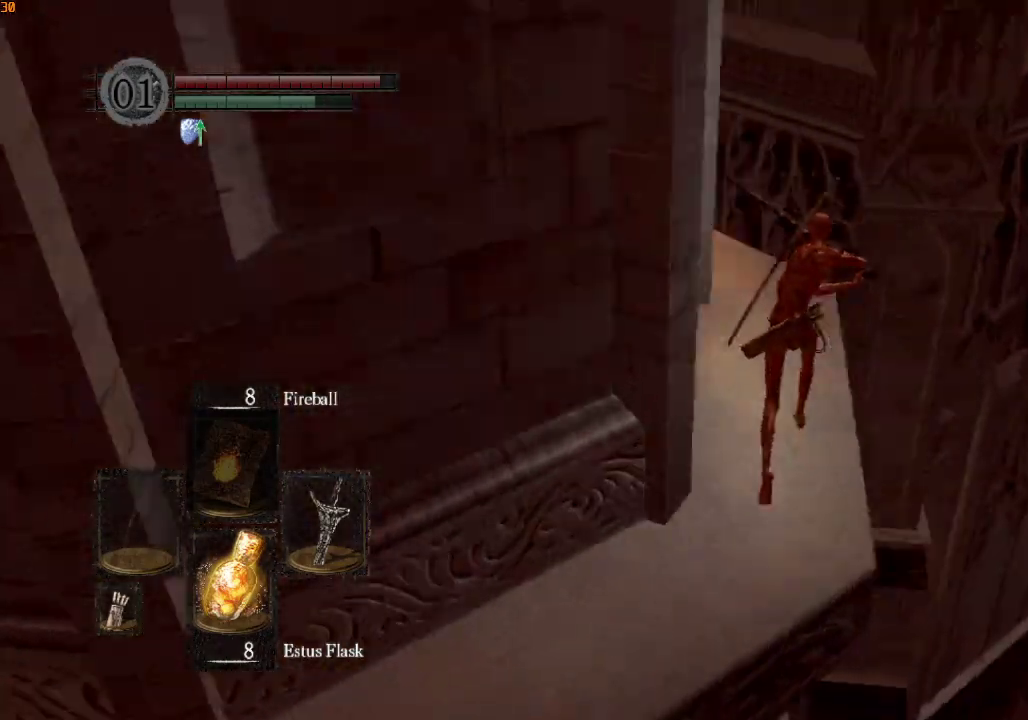
Gameplay with a controller (PlayStation layout); each line is a JSON object with the inputs held at the frame after it. "events" lists button and stick changes between this image and that frame as [ms after this image, input, new state], when the widget could be followed in between.
{"buttons": ["R1"], "left_stick": "up", "right_stick": "down-left", "events": [[33, "right_stick", "center"], [133, "right_stick", "down-left"], [500, "L1", "up"]]}
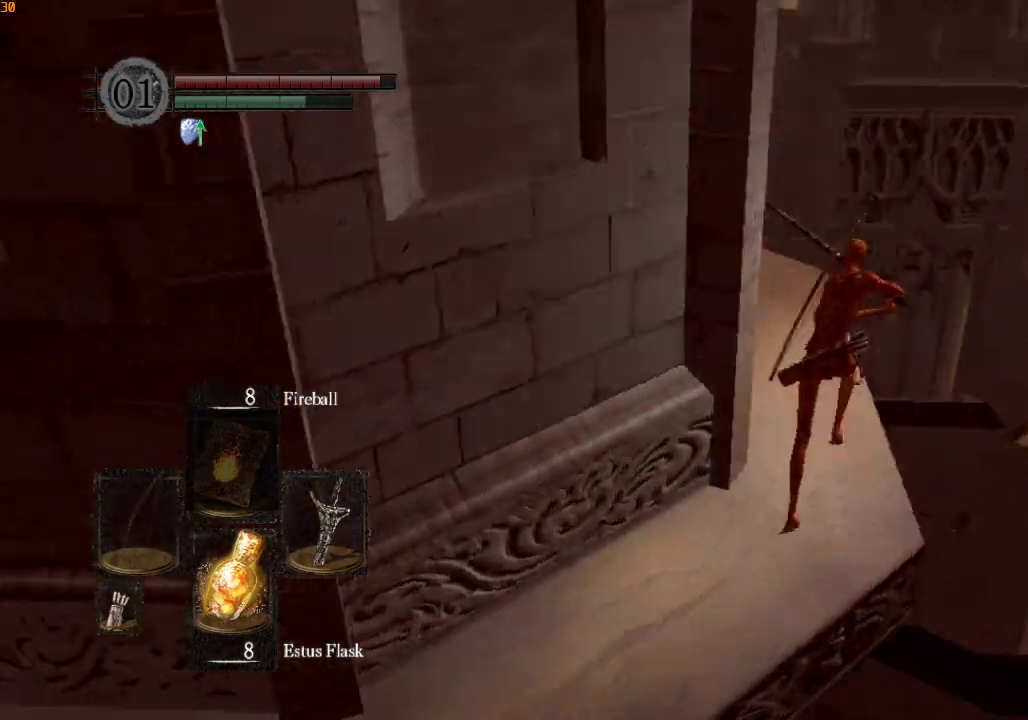
{"buttons": ["R1"], "left_stick": "up", "right_stick": "center", "events": [[100, "right_stick", "left"], [300, "right_stick", "down-left"], [433, "right_stick", "center"]]}
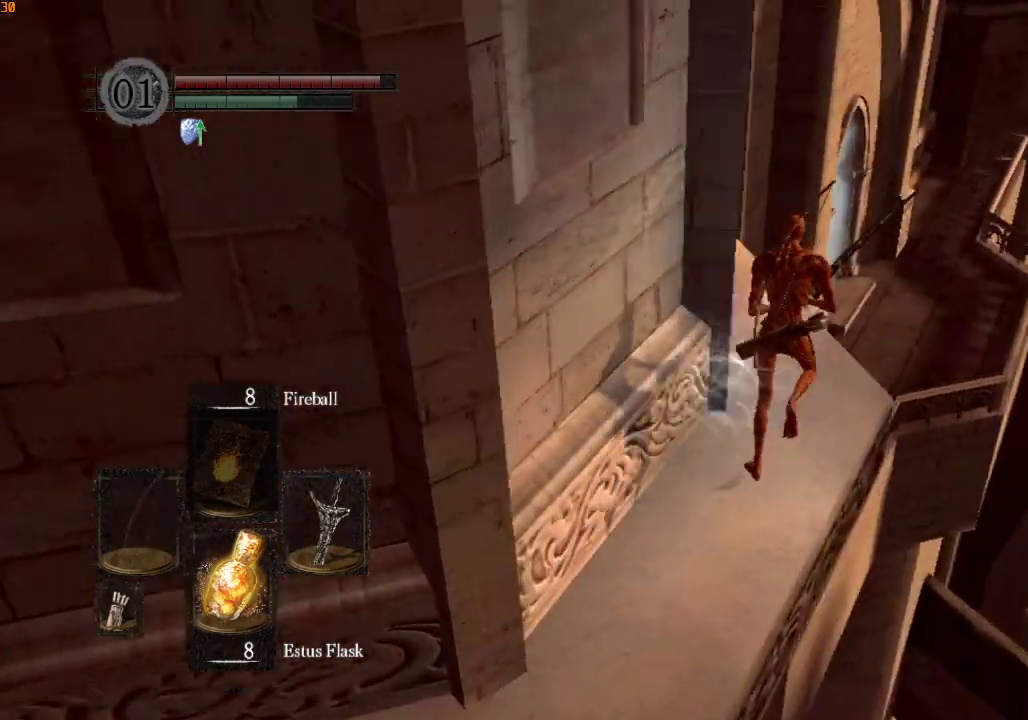
{"buttons": ["R1"], "left_stick": "up", "right_stick": "down-right", "events": [[467, "right_stick", "down-right"]]}
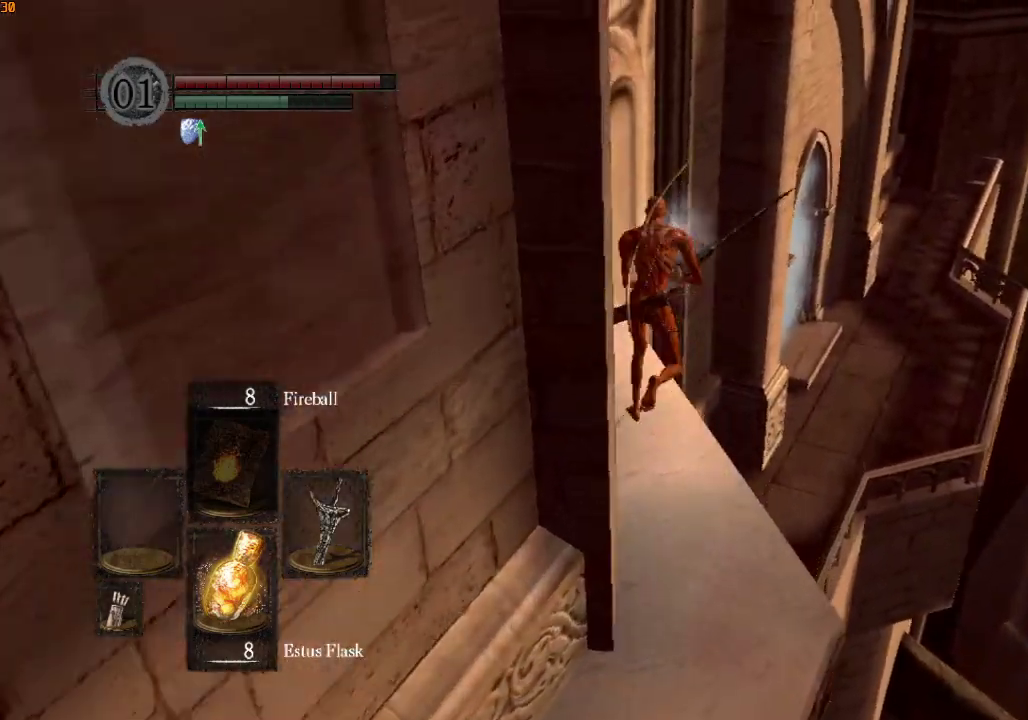
{"buttons": ["R1"], "left_stick": "up", "right_stick": "down-right", "events": []}
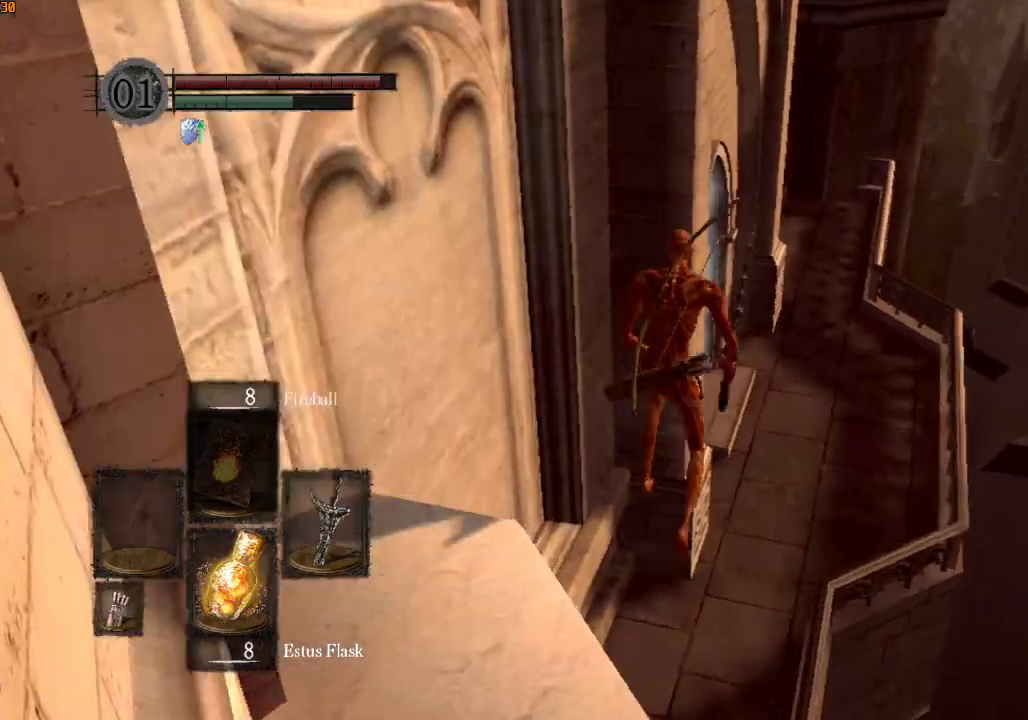
{"buttons": ["R1"], "left_stick": "up", "right_stick": "center", "events": [[267, "R1", "up"], [267, "right_stick", "center"], [467, "R1", "down"]]}
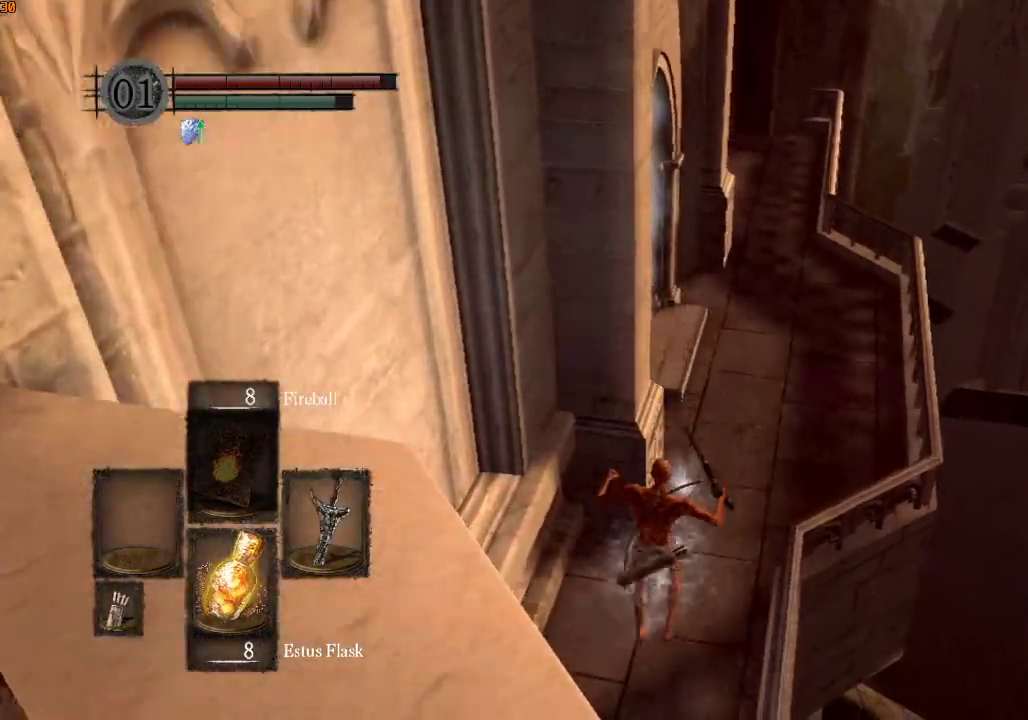
{"buttons": ["R1"], "left_stick": "up", "right_stick": "center", "events": [[33, "R1", "up"], [100, "R1", "down"], [200, "R1", "up"], [267, "R1", "down"], [300, "R1", "up"], [367, "R1", "down"]]}
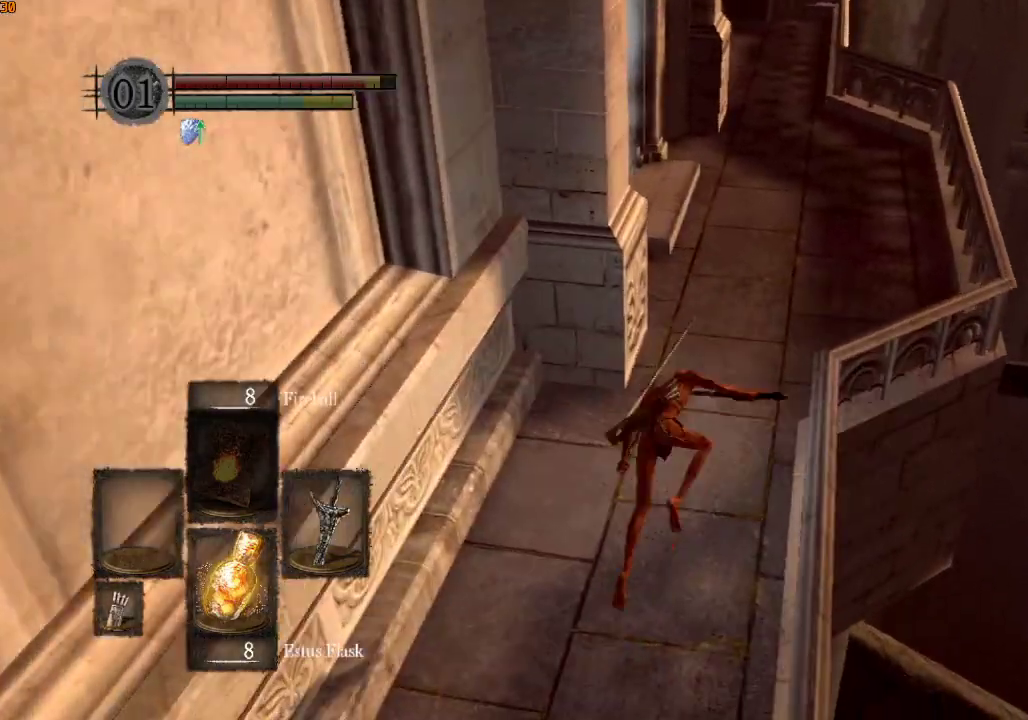
{"buttons": ["L1", "R1"], "left_stick": "up", "right_stick": "left", "events": [[167, "L1", "down"], [333, "right_stick", "left"]]}
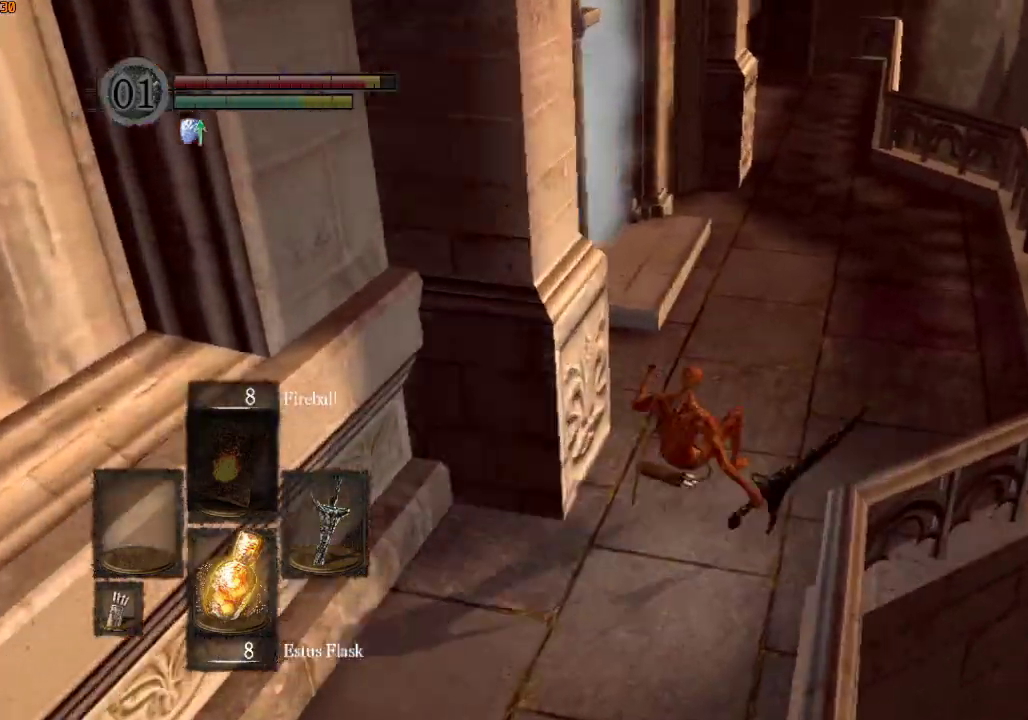
{"buttons": ["R1"], "left_stick": "up", "right_stick": "down-left", "events": [[167, "L1", "up"], [333, "right_stick", "down-left"]]}
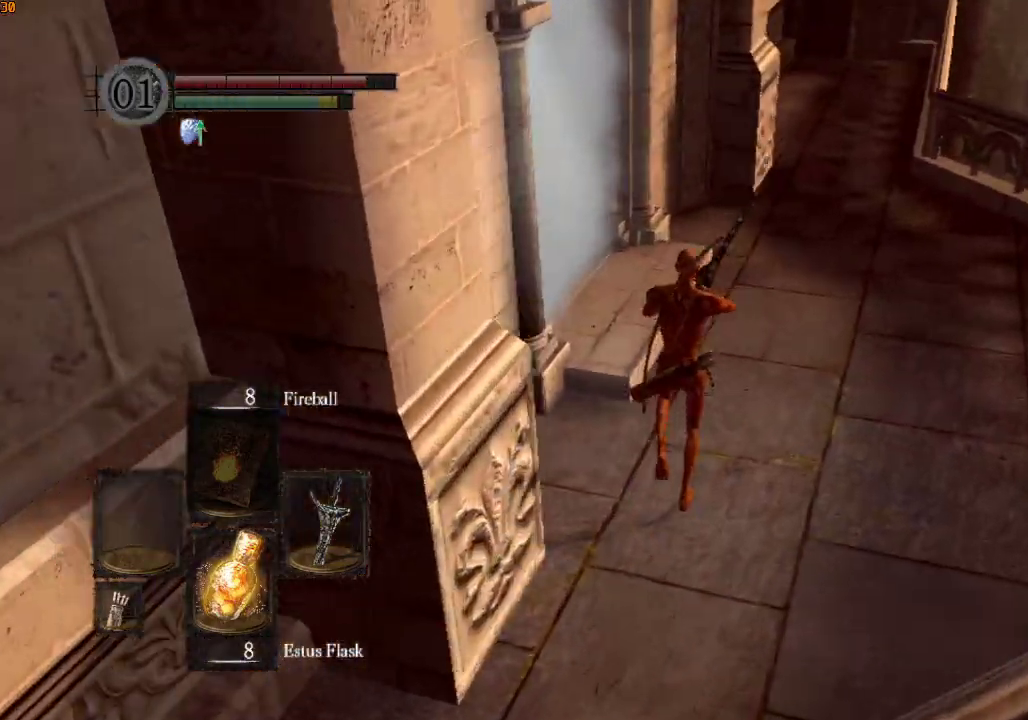
{"buttons": [], "left_stick": "center", "right_stick": "center", "events": [[300, "right_stick", "center"], [333, "R1", "up"], [400, "CROSS", "down"], [467, "CROSS", "up"], [500, "left_stick", "center"]]}
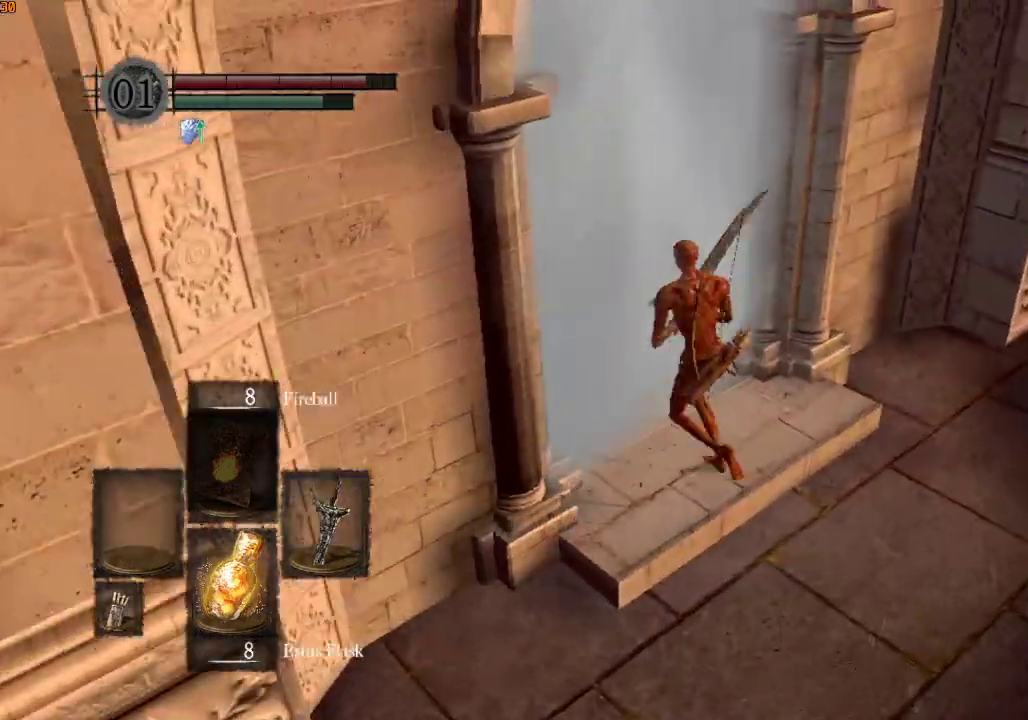
{"buttons": ["DPAD_RIGHT"], "left_stick": "center", "right_stick": "center", "events": [[33, "CROSS", "down"], [133, "CROSS", "up"], [467, "DPAD_RIGHT", "down"]]}
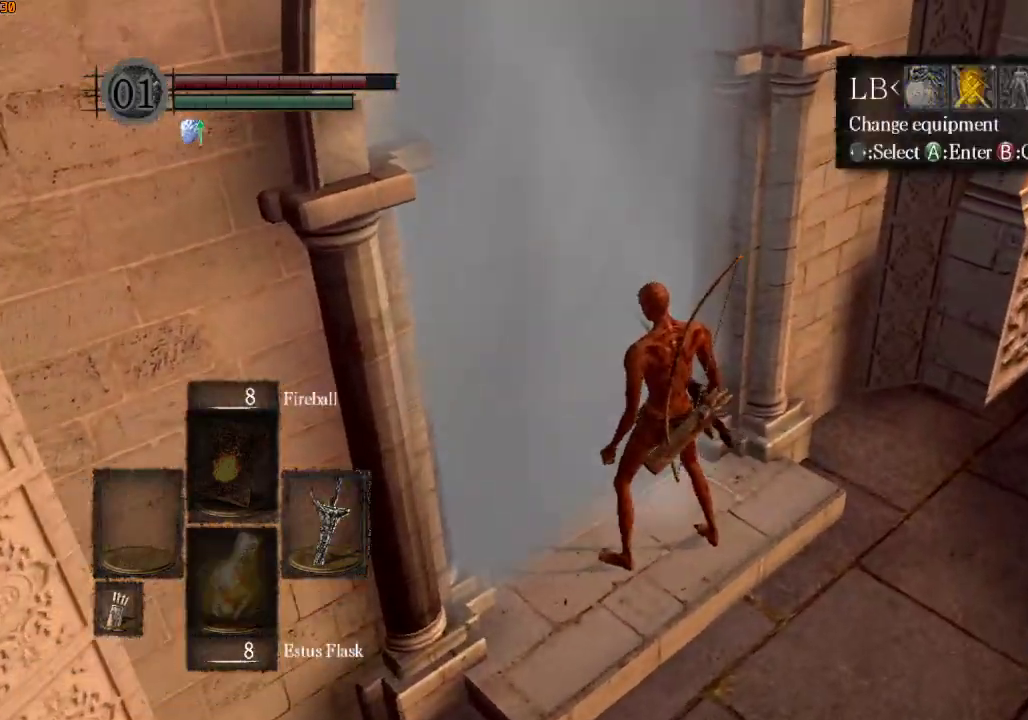
{"buttons": [], "left_stick": "center", "right_stick": "center", "events": [[67, "CROSS", "down"], [67, "DPAD_RIGHT", "up"], [167, "CROSS", "up"], [233, "CROSS", "down"], [300, "CROSS", "up"], [333, "DPAD_DOWN", "down"], [400, "CROSS", "down"], [400, "DPAD_DOWN", "up"], [500, "CROSS", "up"]]}
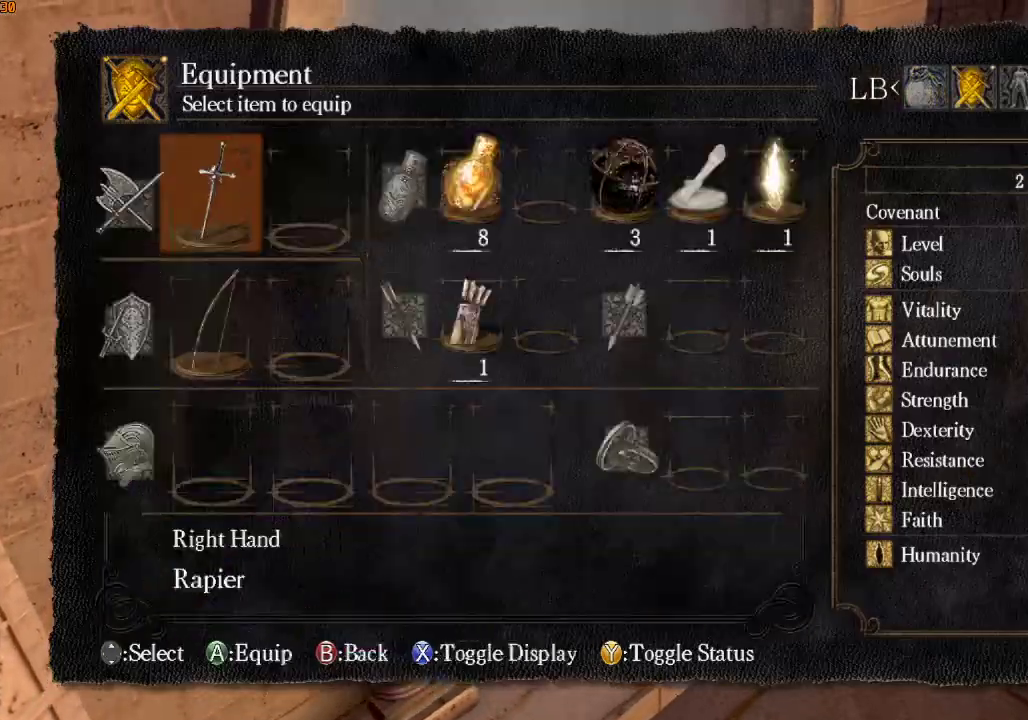
{"buttons": [], "left_stick": "up", "right_stick": "down-left", "events": [[333, "left_stick", "up"], [333, "right_stick", "down-left"]]}
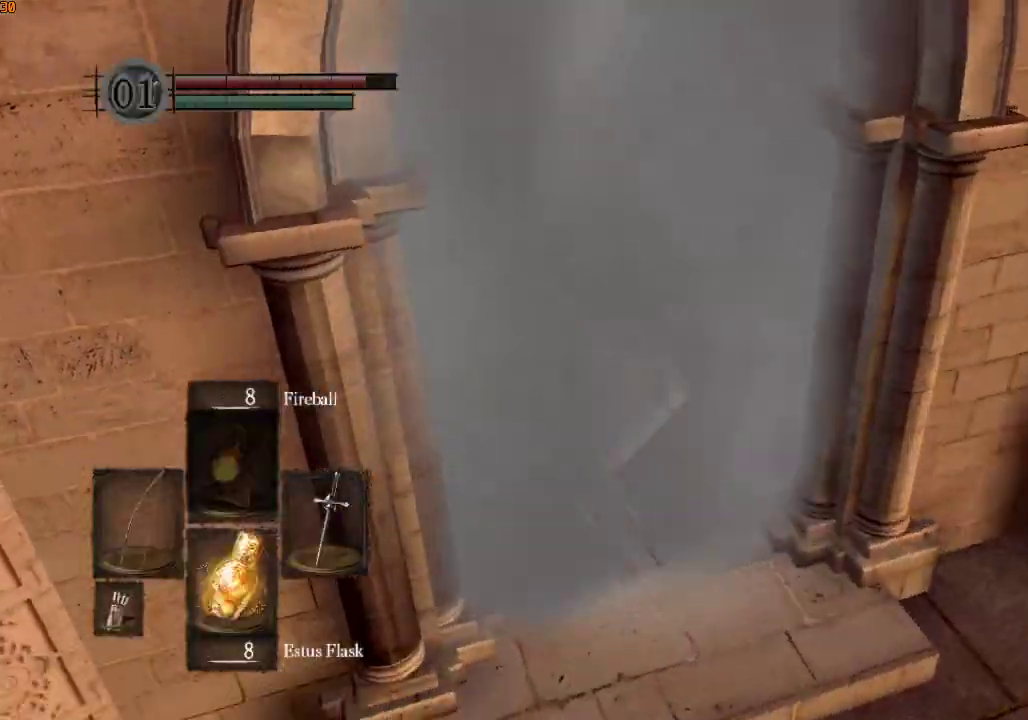
{"buttons": ["R1"], "left_stick": "up", "right_stick": "center", "events": [[167, "right_stick", "center"], [400, "R1", "down"]]}
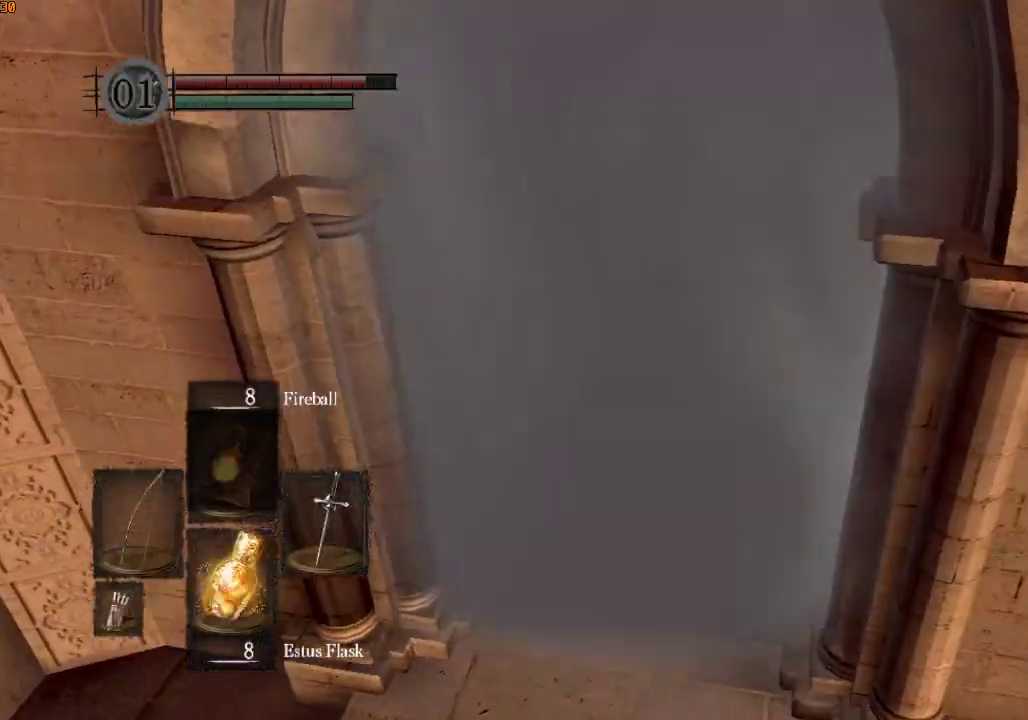
{"buttons": ["L1", "L2", "R1"], "left_stick": "up", "right_stick": "center", "events": [[67, "right_stick", "up"], [133, "right_stick", "center"], [500, "L1", "down"], [500, "L2", "down"]]}
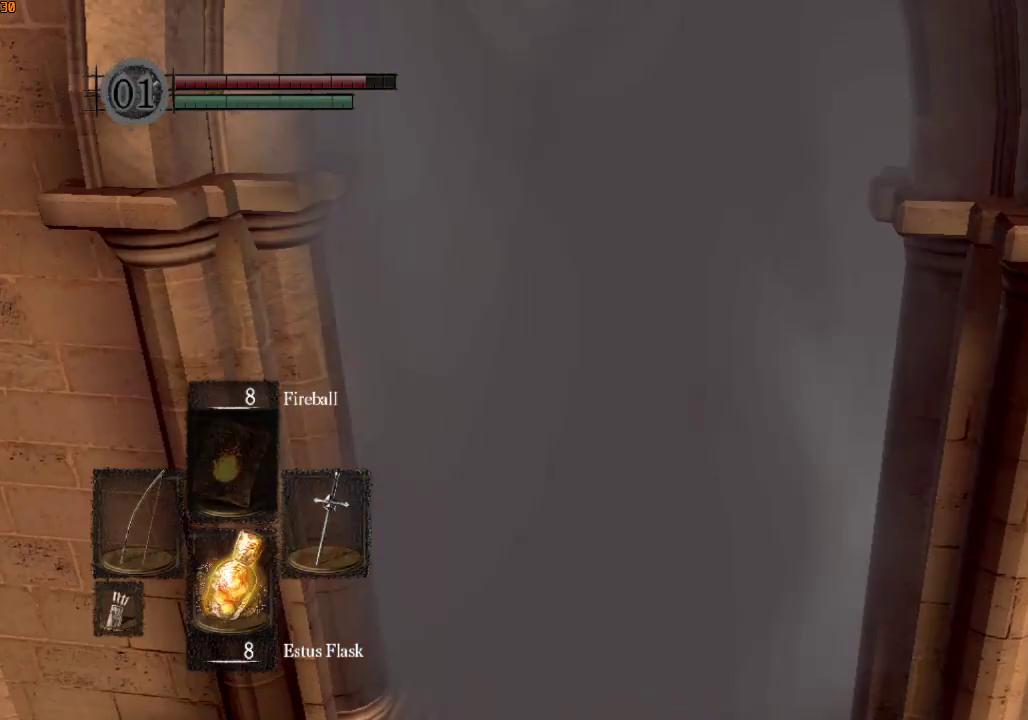
{"buttons": ["R1"], "left_stick": "up", "right_stick": "center", "events": [[100, "L1", "up"], [100, "L2", "up"], [200, "L2", "down"], [233, "L1", "down"], [300, "L1", "up"], [300, "L2", "up"], [367, "L1", "down"], [367, "L2", "down"], [467, "L1", "up"], [467, "L2", "up"]]}
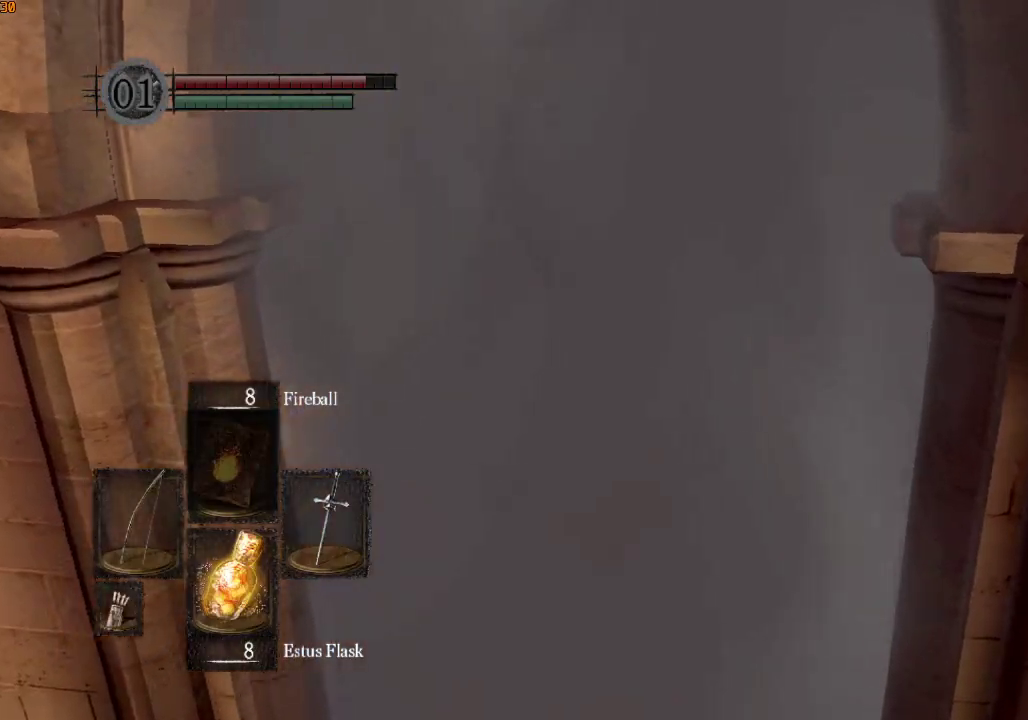
{"buttons": ["R1"], "left_stick": "up", "right_stick": "center", "events": [[33, "L1", "down"], [33, "L2", "down"], [167, "L1", "up"], [167, "L2", "up"], [200, "L2", "down"], [233, "L1", "down"], [333, "L1", "up"], [333, "L2", "up"]]}
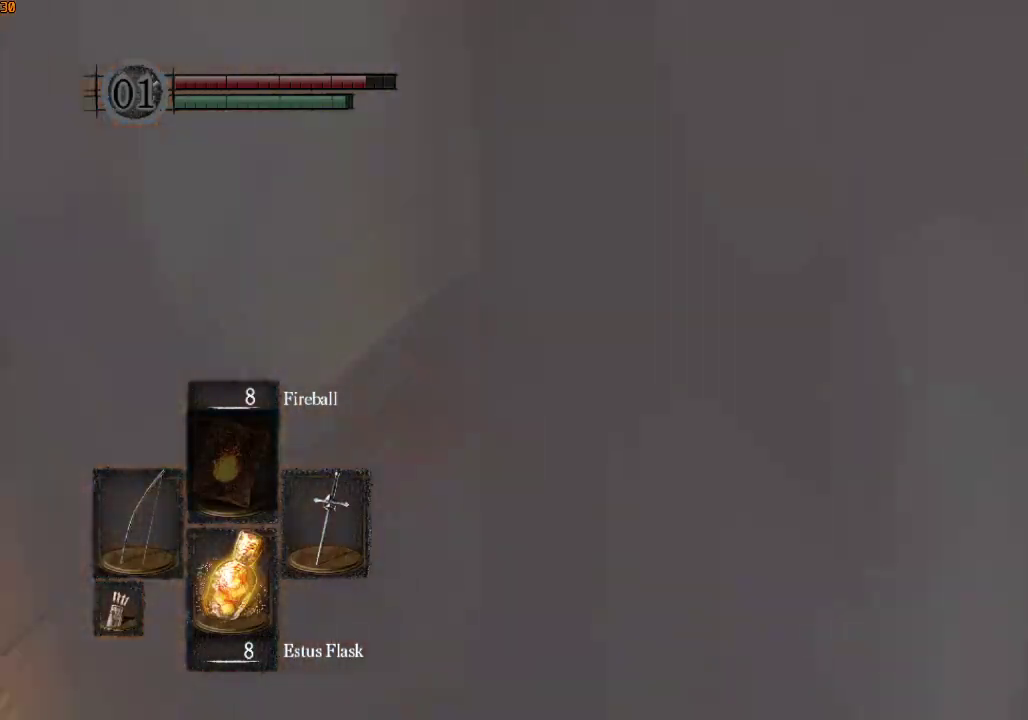
{"buttons": ["R1"], "left_stick": "up", "right_stick": "center", "events": []}
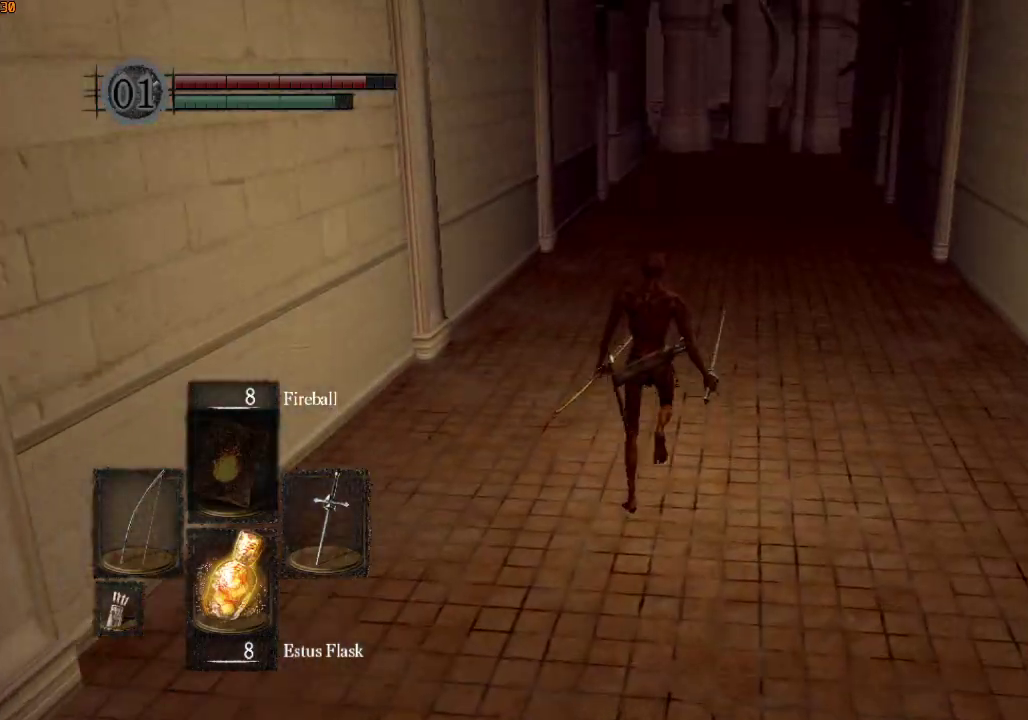
{"buttons": ["R1"], "left_stick": "up", "right_stick": "center", "events": [[267, "right_stick", "down"], [400, "right_stick", "center"]]}
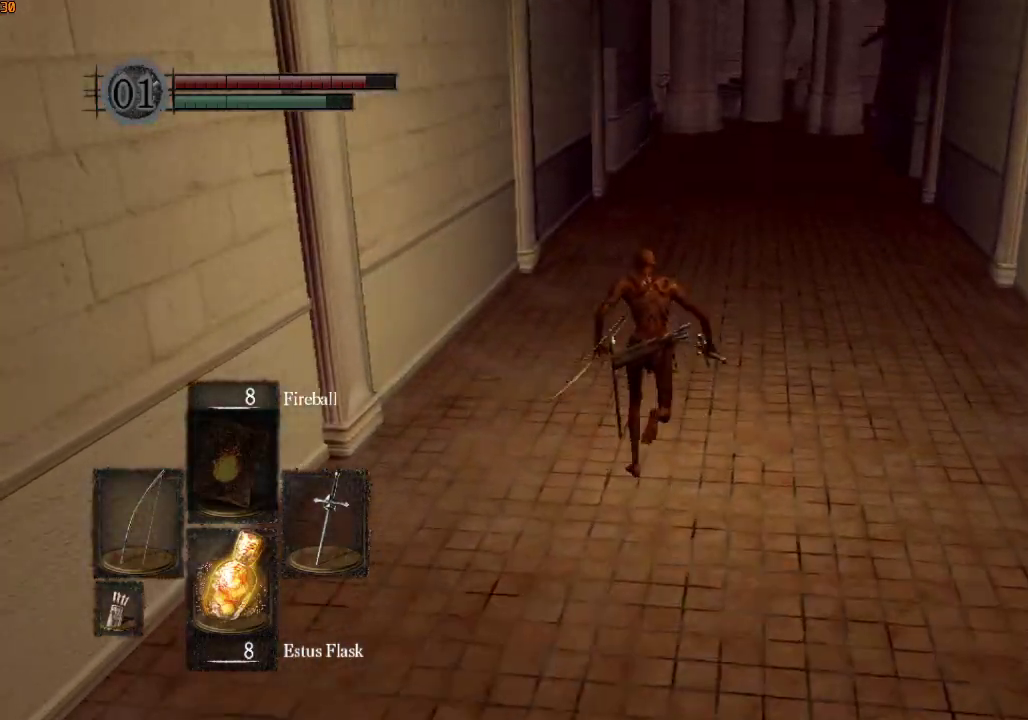
{"buttons": ["R1"], "left_stick": "up", "right_stick": "center", "events": []}
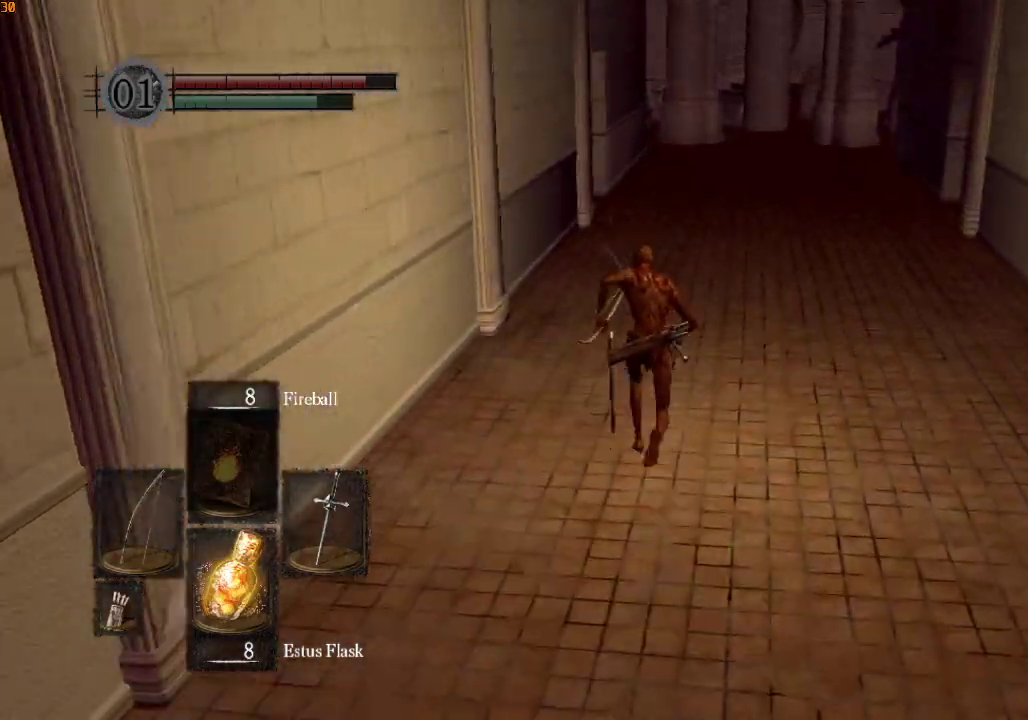
{"buttons": ["R1"], "left_stick": "up", "right_stick": "center", "events": []}
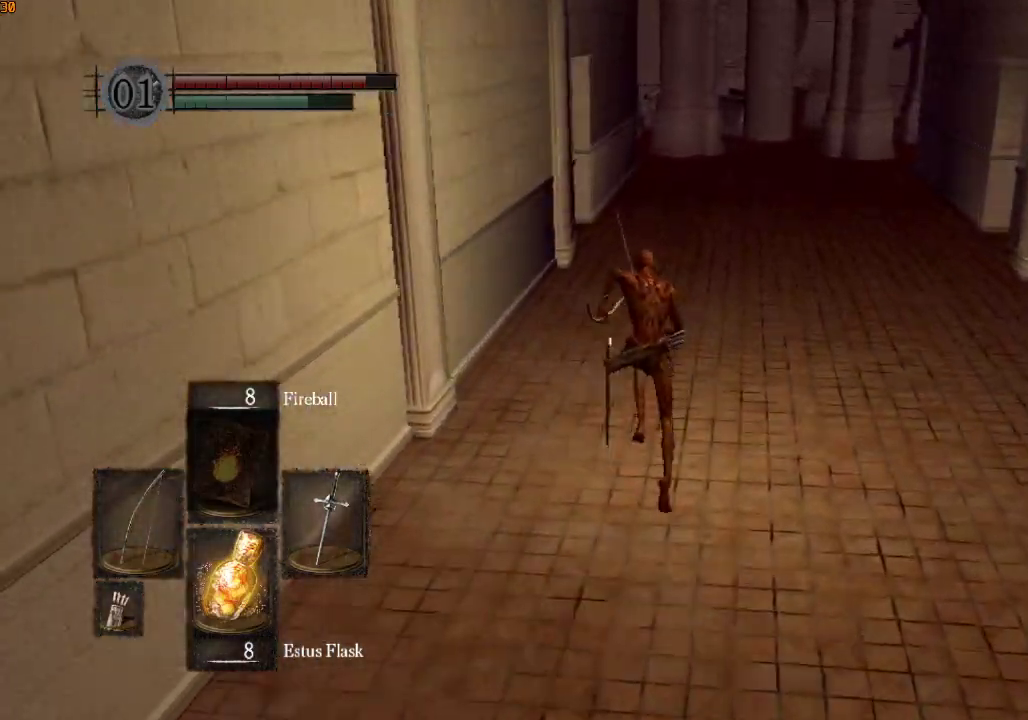
{"buttons": ["R1"], "left_stick": "up", "right_stick": "center", "events": []}
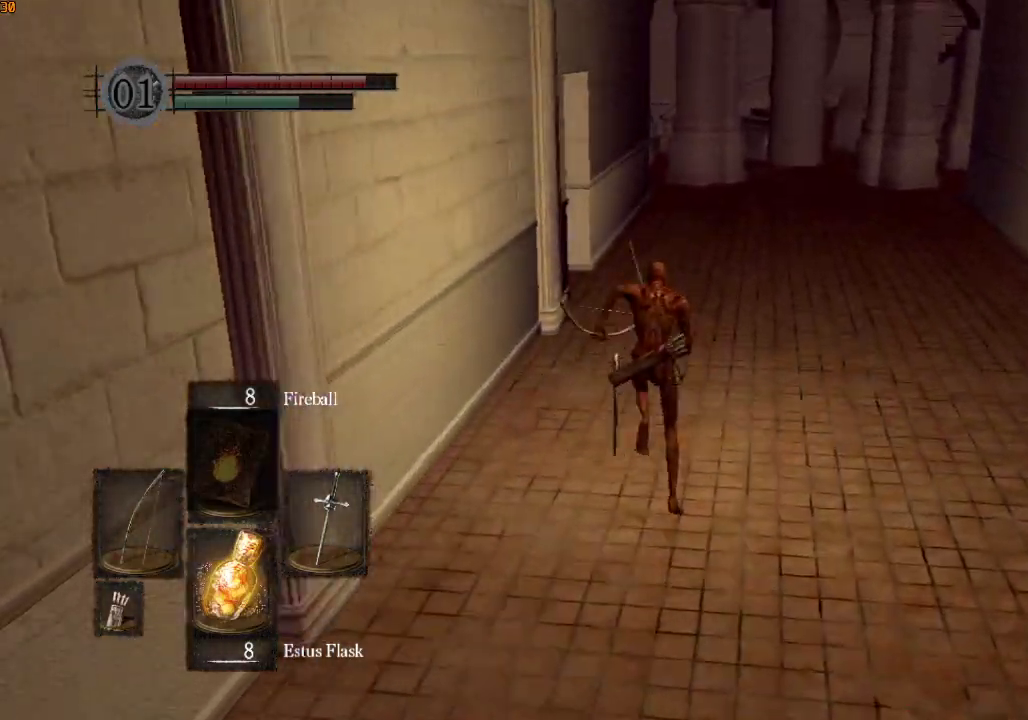
{"buttons": ["R1"], "left_stick": "up", "right_stick": "left", "events": [[133, "right_stick", "down-left"], [233, "right_stick", "center"], [467, "right_stick", "left"]]}
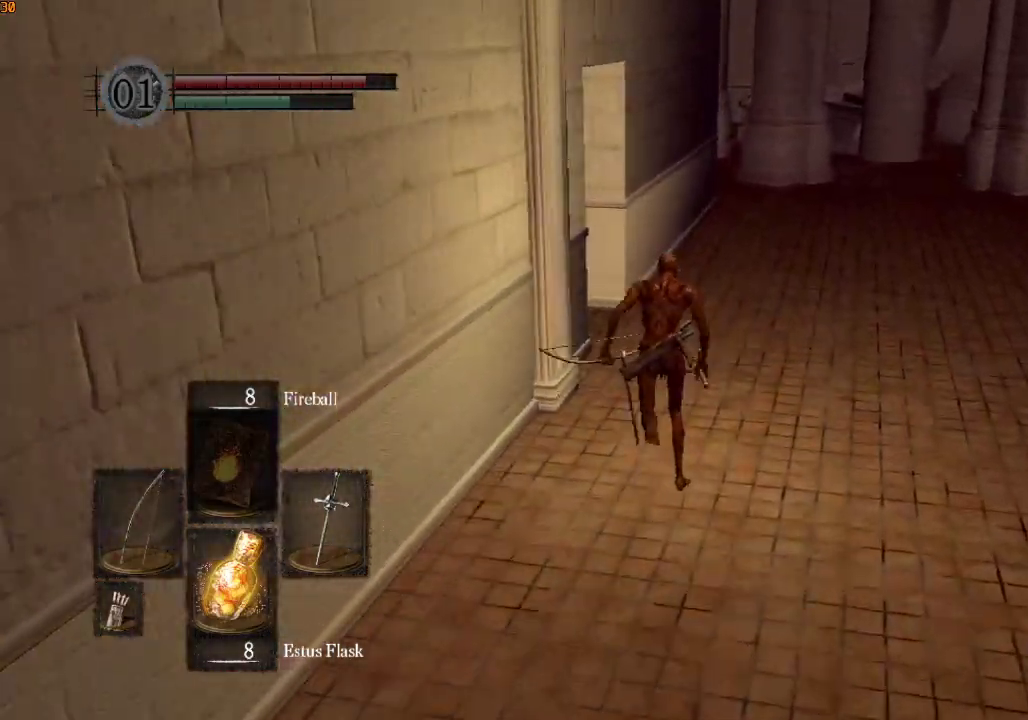
{"buttons": ["R1"], "left_stick": "up", "right_stick": "left", "events": [[100, "right_stick", "center"], [233, "right_stick", "left"]]}
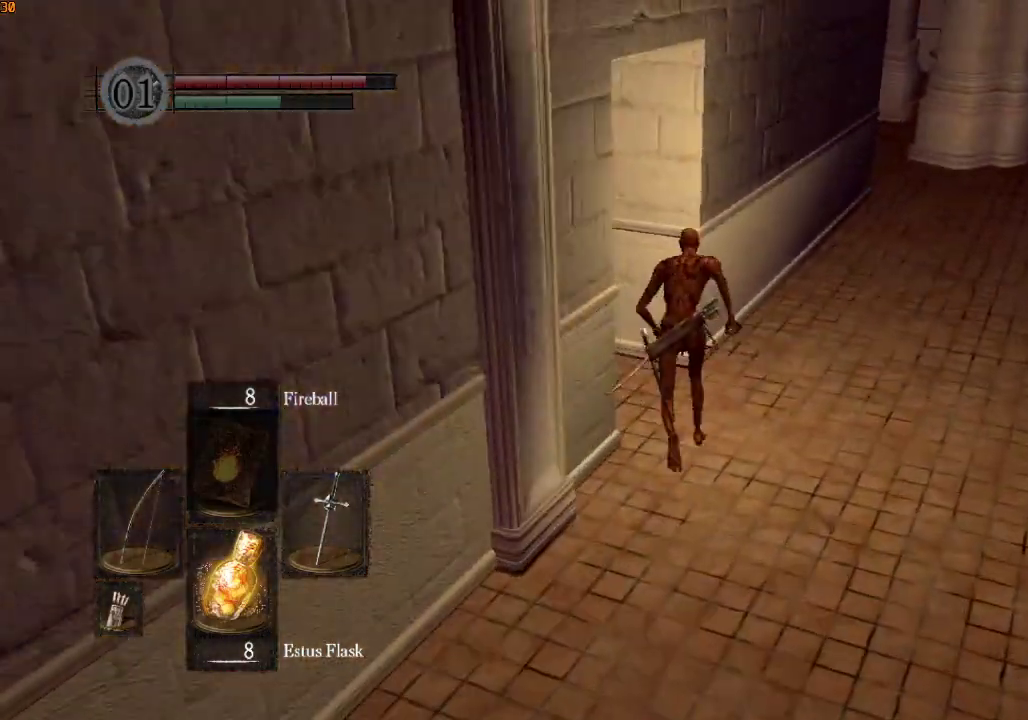
{"buttons": ["R1"], "left_stick": "center", "right_stick": "left", "events": [[33, "CROSS", "down"], [100, "CROSS", "up"], [133, "left_stick", "up-left"], [167, "CROSS", "down"], [267, "CROSS", "up"], [333, "CROSS", "down"], [367, "CROSS", "up"], [433, "CROSS", "down"], [467, "left_stick", "center"], [500, "CROSS", "up"]]}
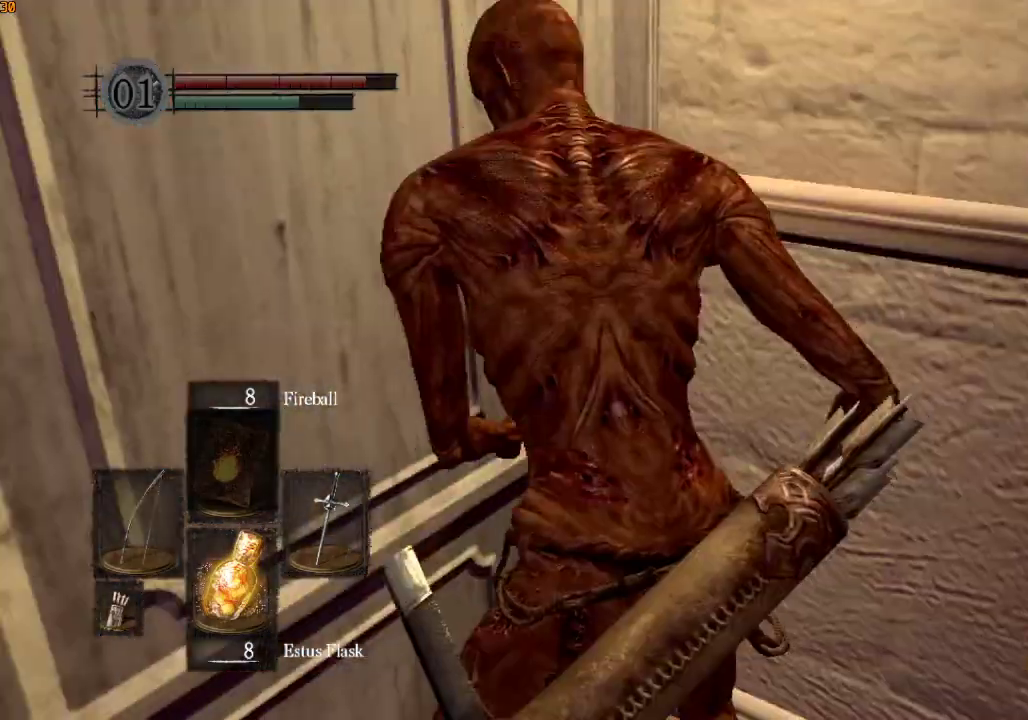
{"buttons": ["R1"], "left_stick": "up", "right_stick": "center", "events": [[33, "R1", "up"], [333, "right_stick", "down-left"], [433, "left_stick", "up"], [467, "right_stick", "center"], [500, "R1", "down"]]}
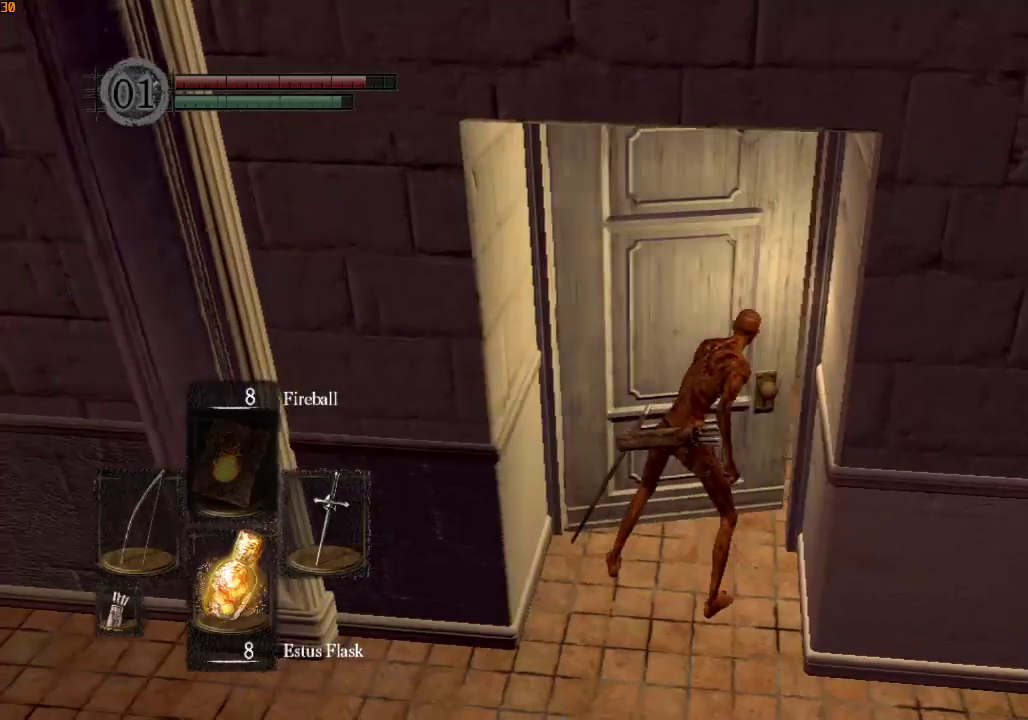
{"buttons": ["R1"], "left_stick": "up", "right_stick": "center", "events": [[267, "right_stick", "left"], [467, "right_stick", "center"]]}
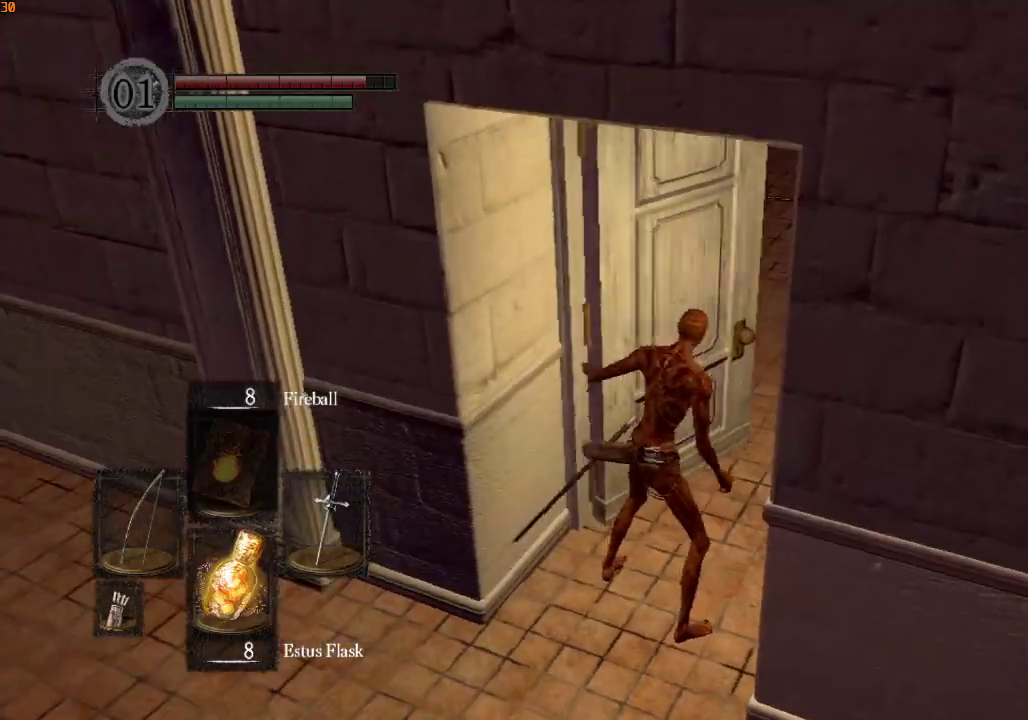
{"buttons": ["R1"], "left_stick": "up", "right_stick": "center", "events": [[133, "right_stick", "down-left"], [200, "L1", "down"], [200, "L2", "down"], [200, "right_stick", "left"], [300, "L1", "up"], [300, "L2", "up"], [300, "right_stick", "center"], [367, "L1", "down"], [367, "L2", "down"], [467, "L1", "up"], [467, "L2", "up"]]}
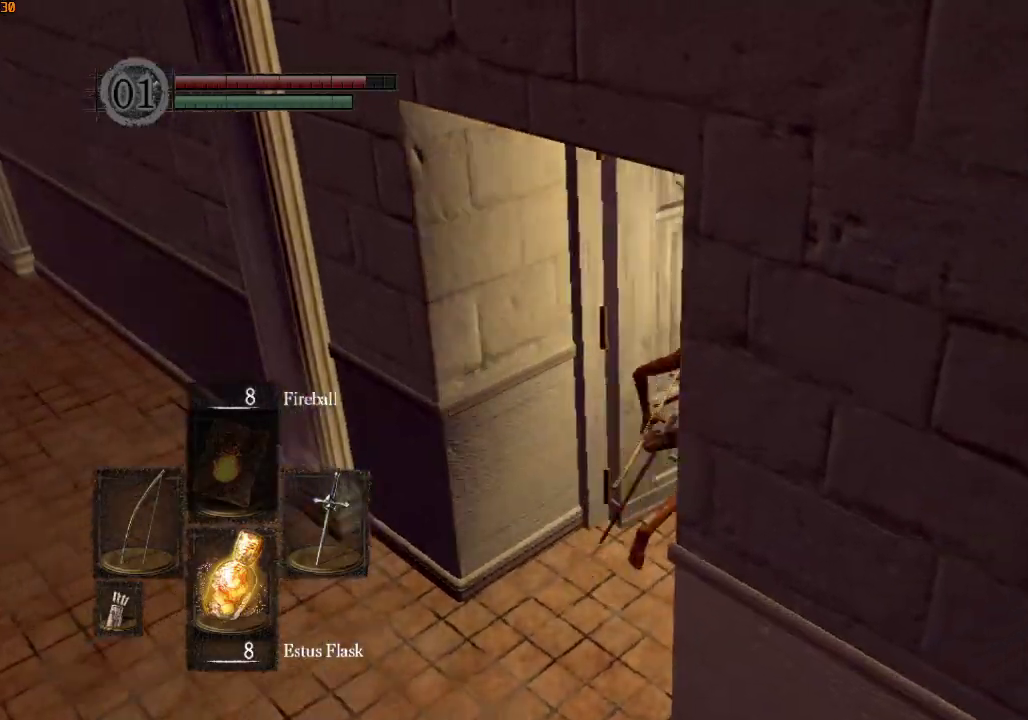
{"buttons": ["R1"], "left_stick": "up", "right_stick": "down-left", "events": [[33, "L2", "down"], [133, "L2", "up"], [233, "right_stick", "down-left"]]}
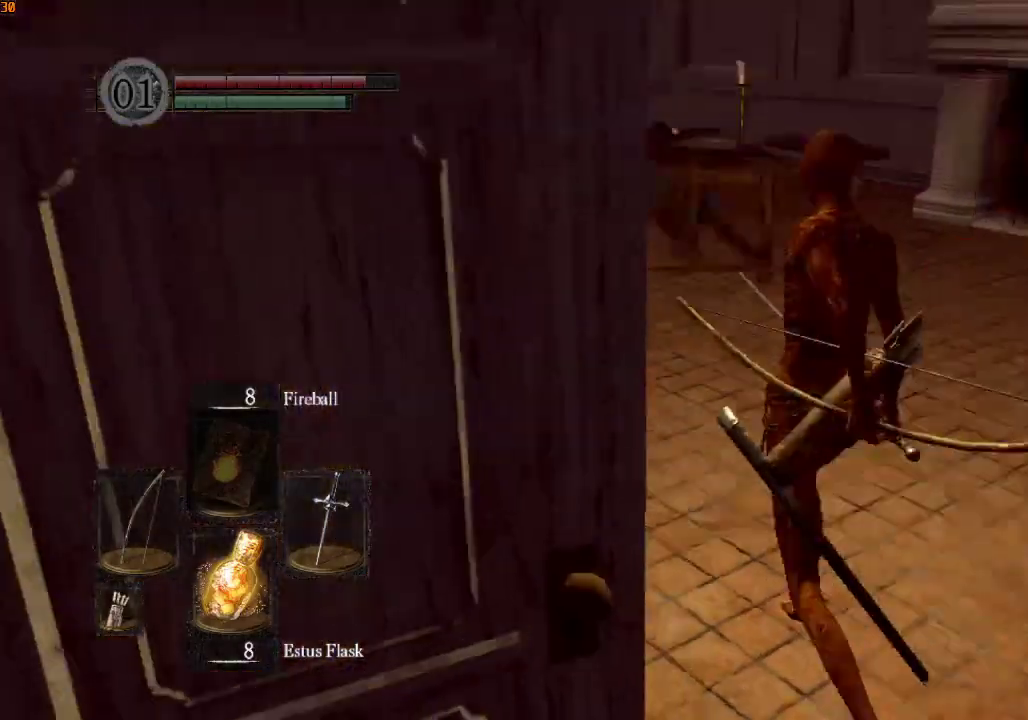
{"buttons": ["R1"], "left_stick": "up", "right_stick": "center", "events": [[133, "right_stick", "center"], [300, "right_stick", "down-left"], [433, "right_stick", "center"]]}